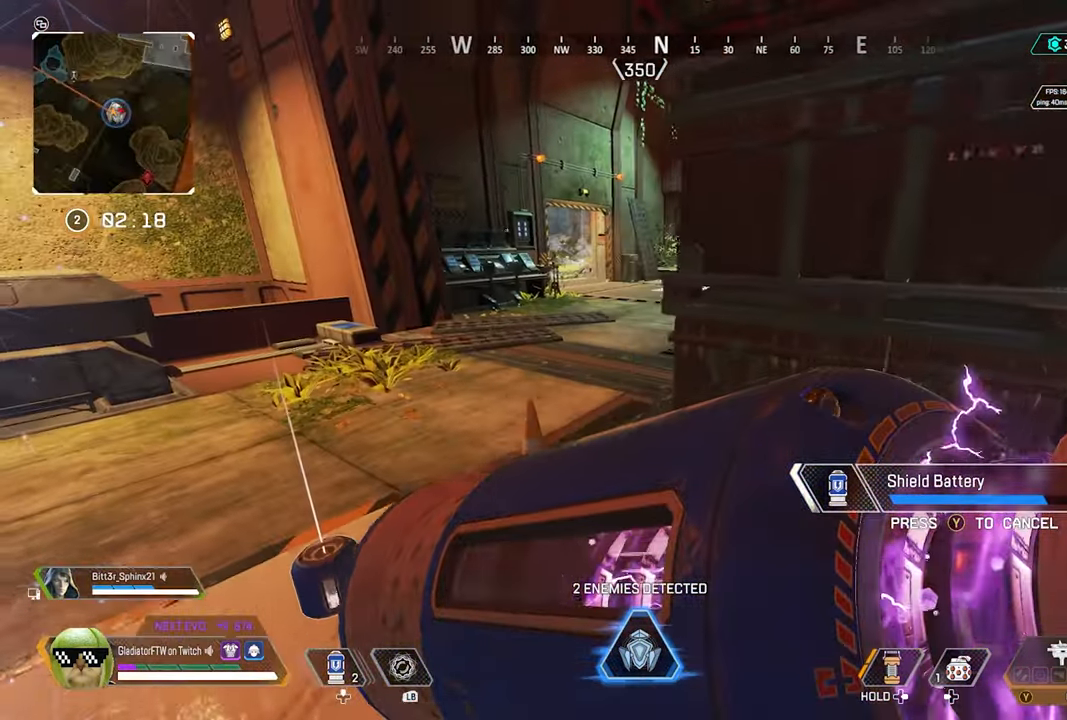
Gameplay with a controller (Xbox layout); each line is a JSON object with the inputs held at the frame after it. "events" lists button and stick changes between this image and that frame as [ms after this image, input, new state], when the widget could be followed in between.
{"buttons": [], "left_stick": "up-left", "right_stick": "right", "events": [[183, "right_stick", "right"]]}
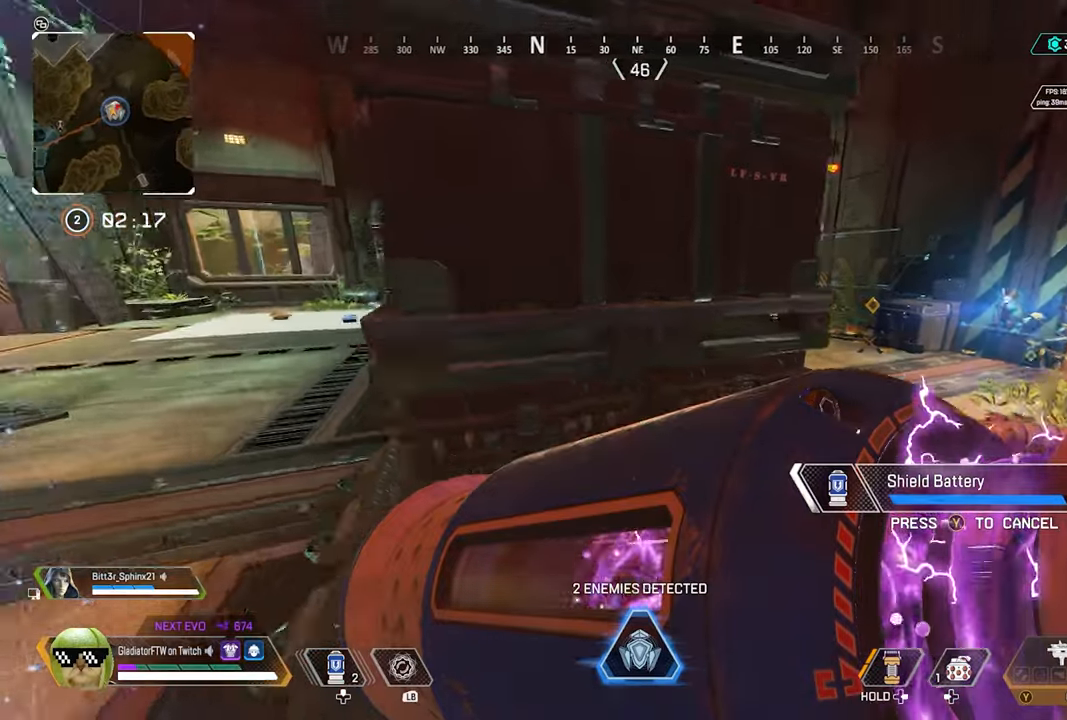
{"buttons": [], "left_stick": "left", "right_stick": "center", "events": [[50, "left_stick", "left"], [400, "right_stick", "center"]]}
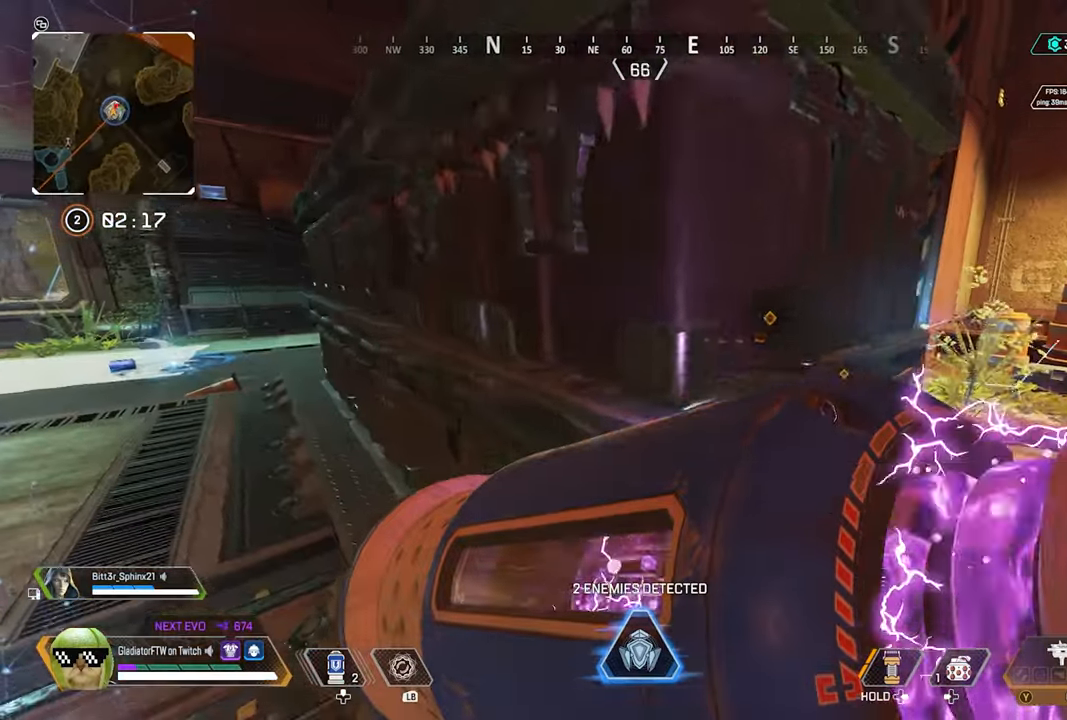
{"buttons": [], "left_stick": "up-left", "right_stick": "center", "events": [[417, "Y", "down"], [433, "left_stick", "up-left"], [483, "Y", "up"]]}
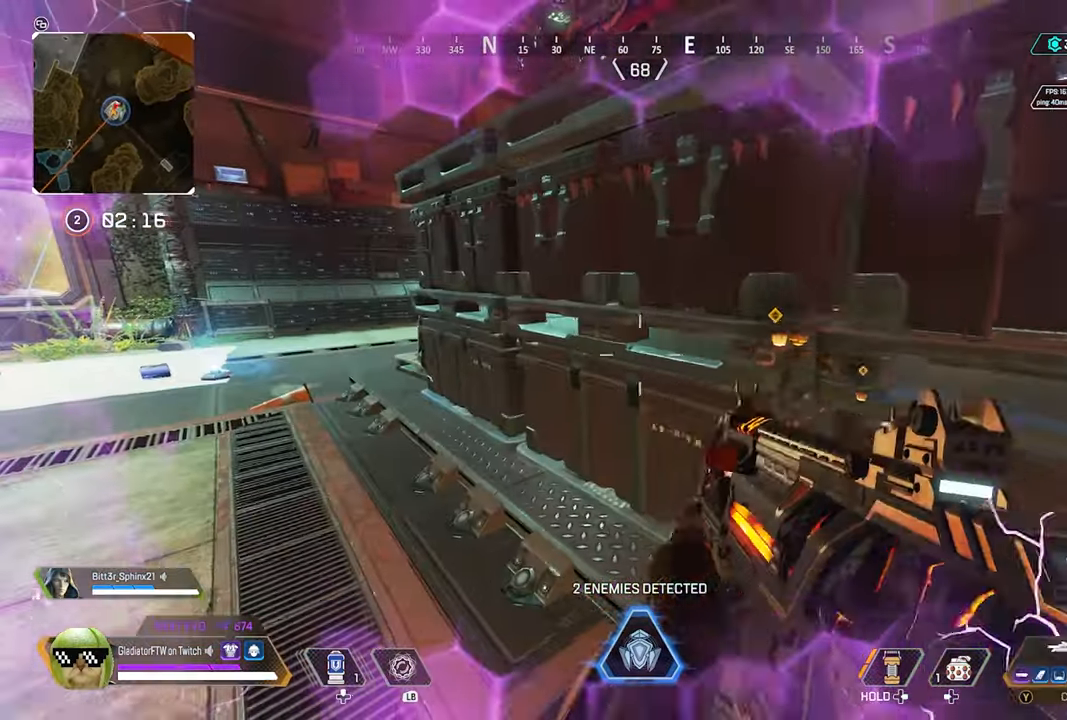
{"buttons": [], "left_stick": "left", "right_stick": "center", "events": [[200, "right_stick", "right"], [267, "left_stick", "center"], [350, "right_stick", "center"], [450, "left_stick", "left"]]}
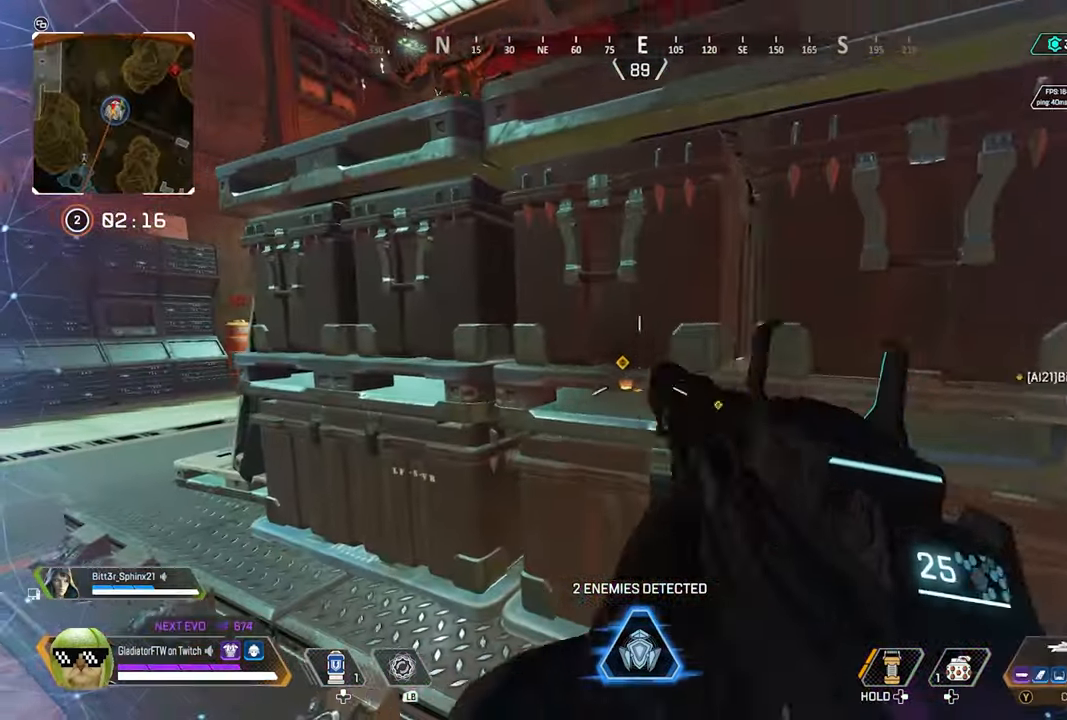
{"buttons": ["L1"], "left_stick": "left", "right_stick": "center", "events": [[233, "left_stick", "center"], [450, "left_stick", "left"], [500, "L1", "down"]]}
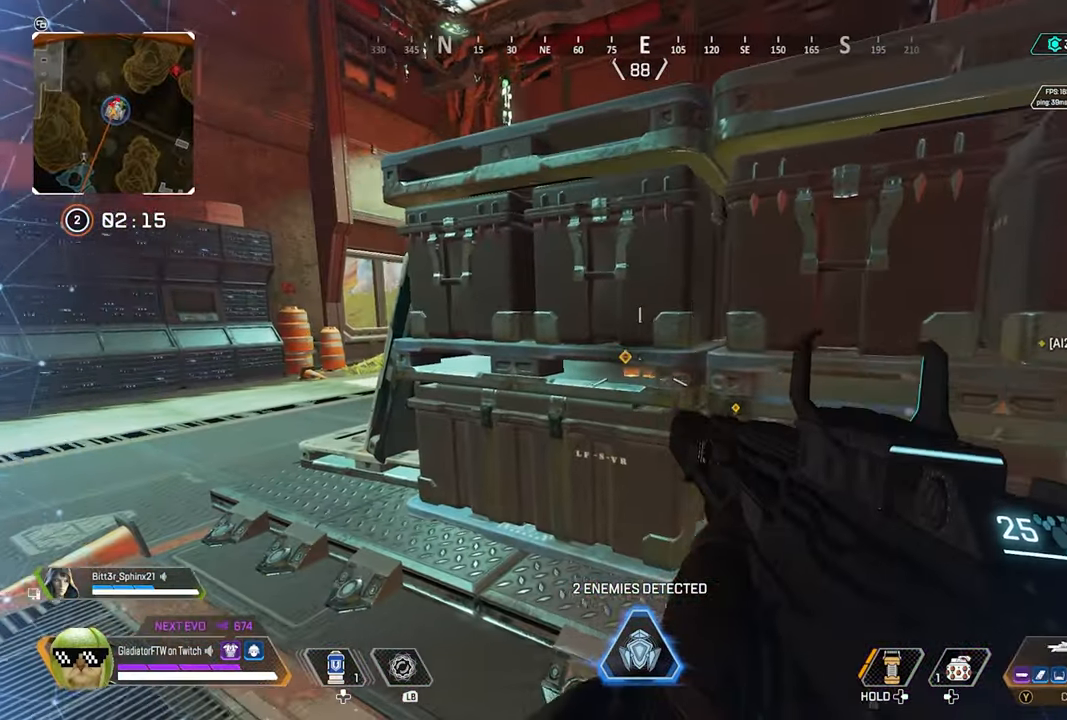
{"buttons": [], "left_stick": "up", "right_stick": "center", "events": [[50, "left_stick", "up-left"], [100, "L1", "up"], [167, "left_stick", "up"]]}
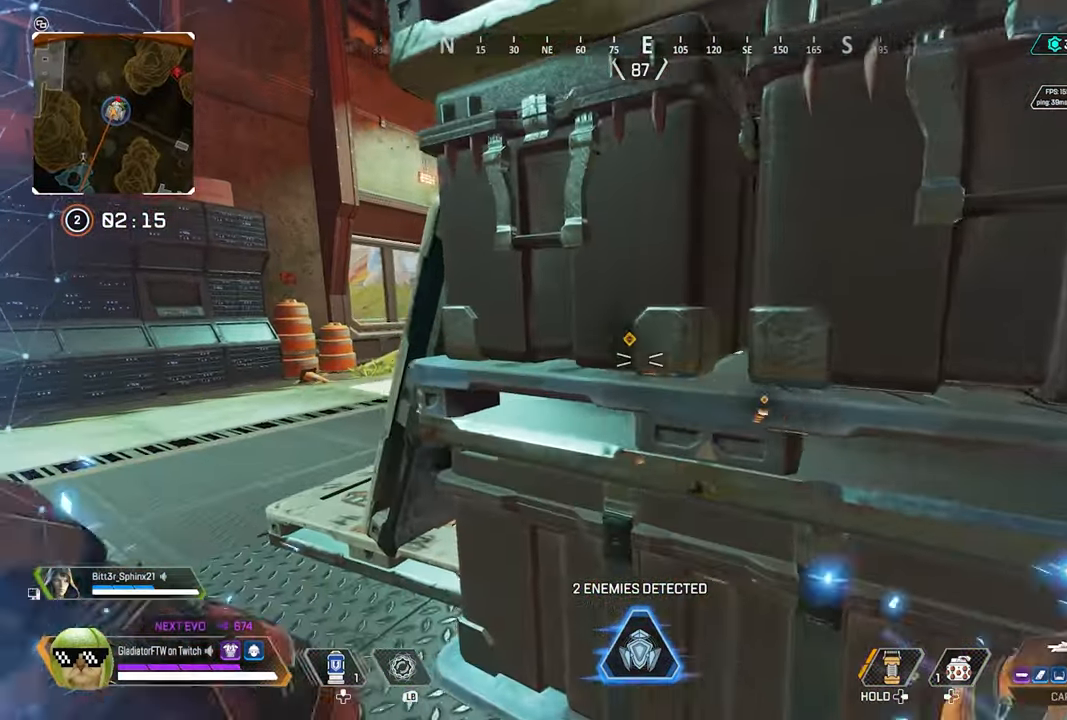
{"buttons": [], "left_stick": "center", "right_stick": "center", "events": [[33, "right_stick", "up-left"], [100, "left_stick", "center"], [167, "right_stick", "center"]]}
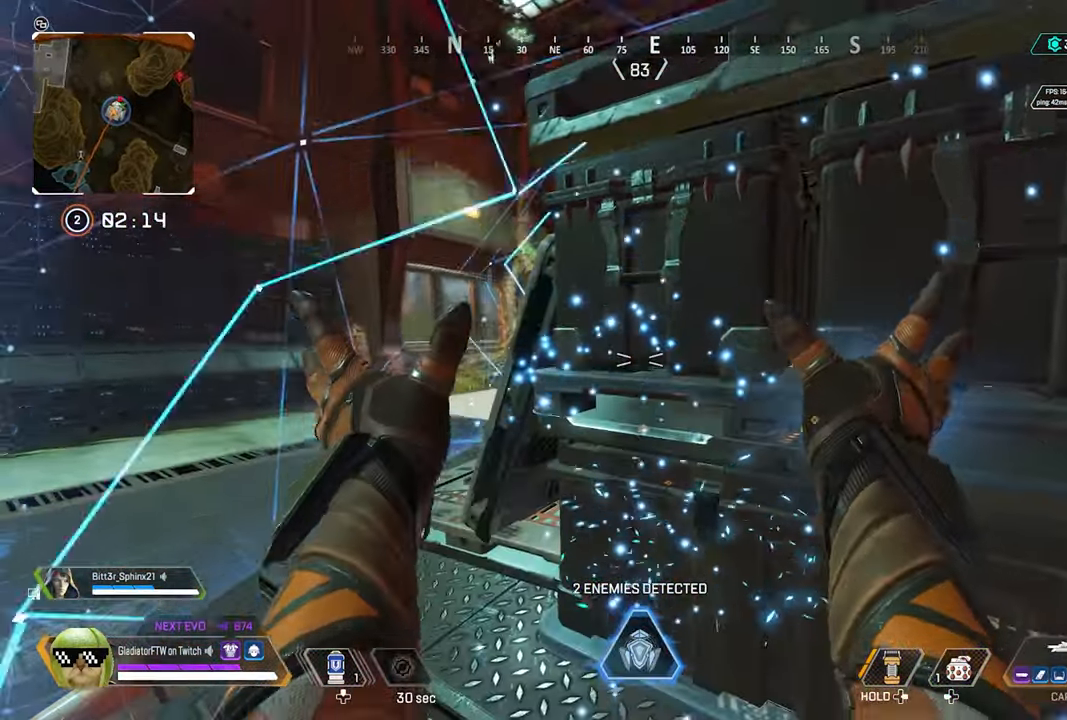
{"buttons": [], "left_stick": "left", "right_stick": "center", "events": [[167, "right_stick", "right"], [233, "left_stick", "left"], [333, "right_stick", "center"]]}
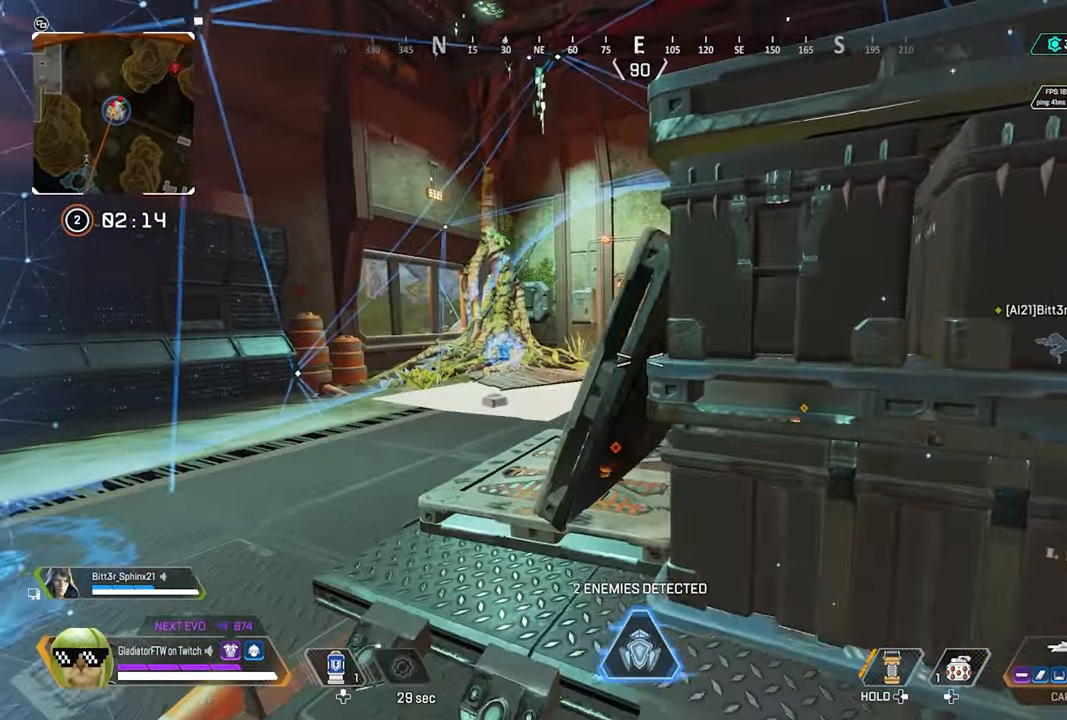
{"buttons": [], "left_stick": "center", "right_stick": "center", "events": [[100, "left_stick", "center"]]}
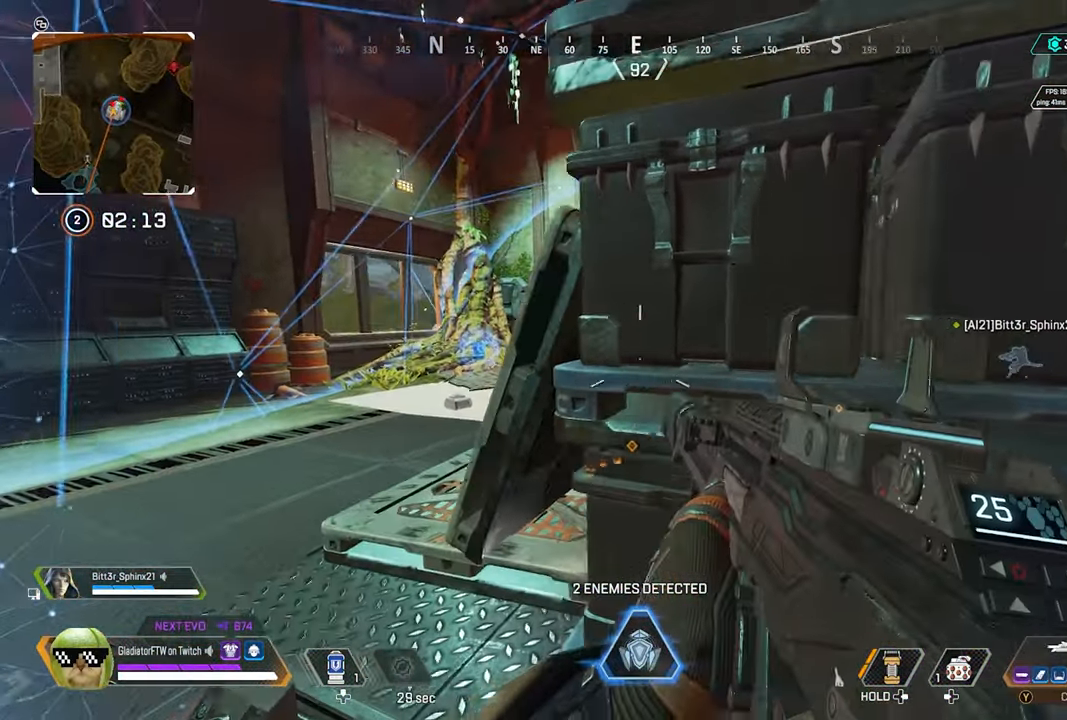
{"buttons": [], "left_stick": "center", "right_stick": "center", "events": [[217, "DPAD_LEFT", "down"], [317, "DPAD_LEFT", "up"]]}
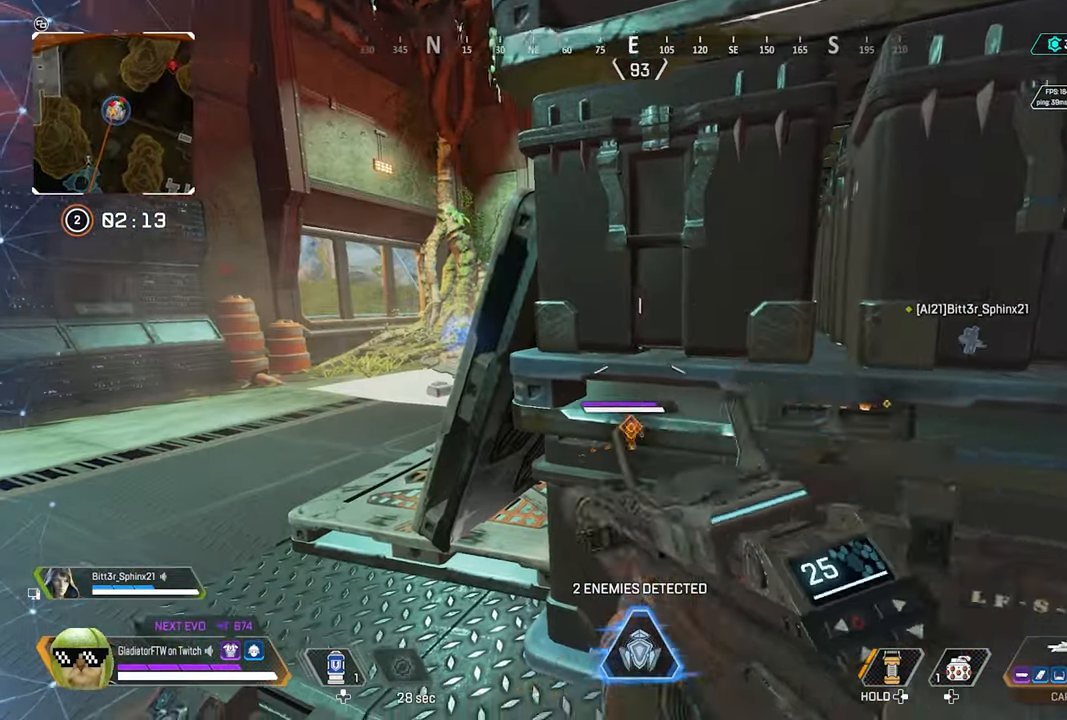
{"buttons": [], "left_stick": "up-left", "right_stick": "center", "events": [[17, "left_stick", "left"], [317, "left_stick", "up-left"]]}
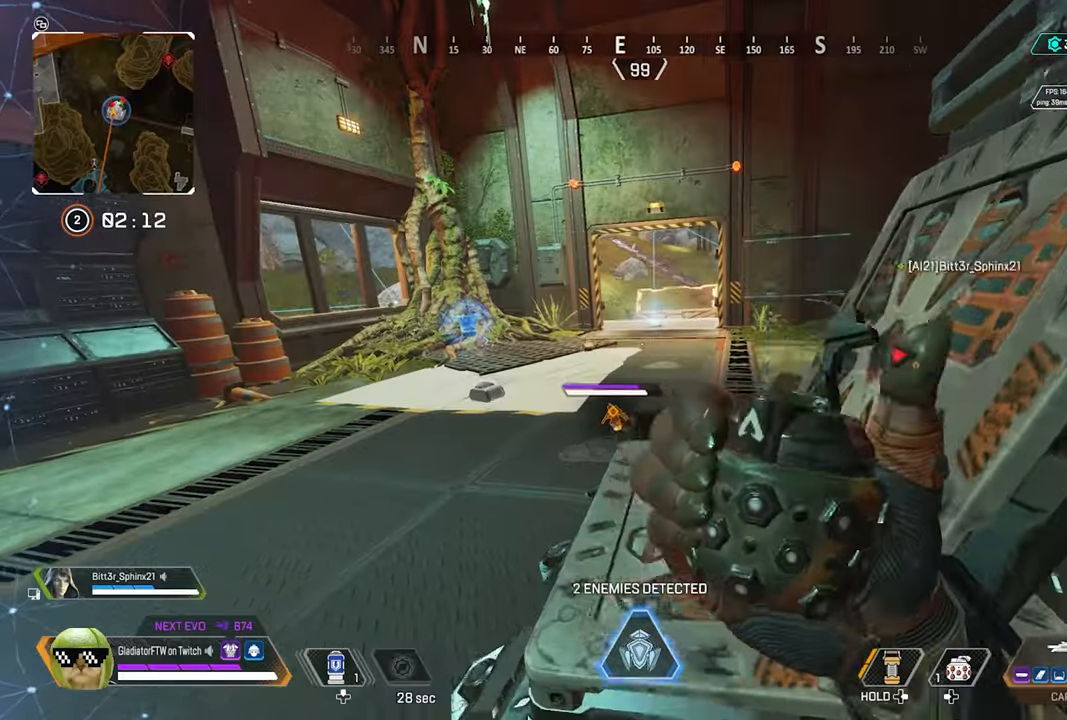
{"buttons": ["R2"], "left_stick": "up", "right_stick": "center", "events": [[117, "left_stick", "up"], [417, "R2", "down"]]}
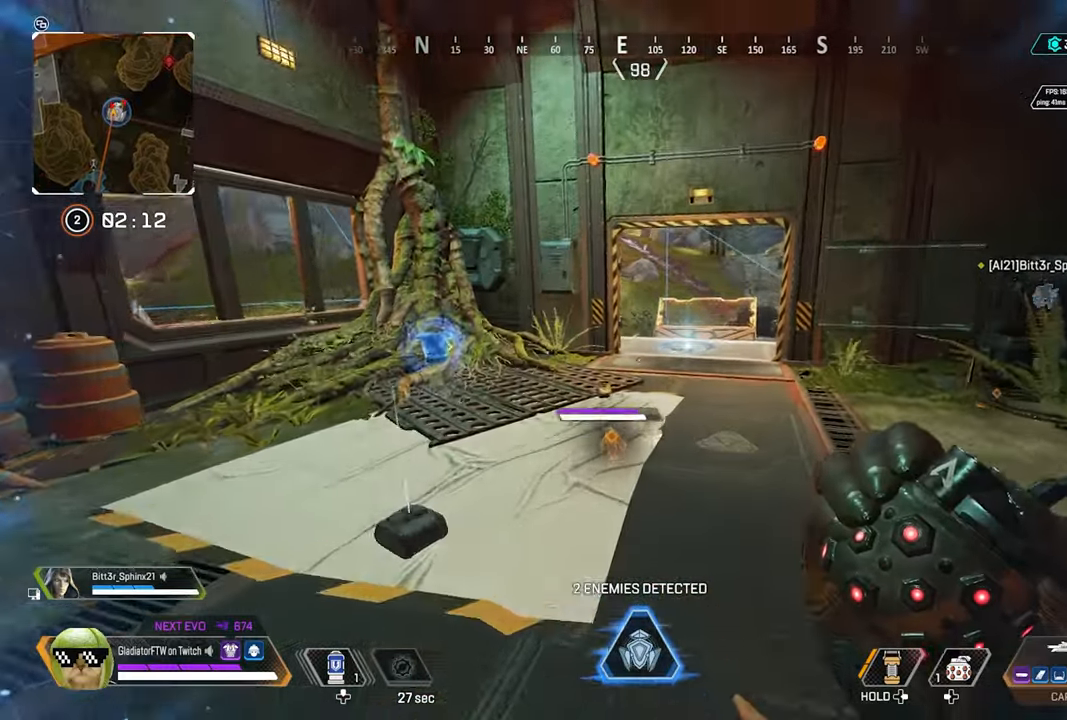
{"buttons": ["R2"], "left_stick": "up-right", "right_stick": "center", "events": [[117, "left_stick", "center"], [300, "left_stick", "up-right"], [300, "right_stick", "up"], [450, "right_stick", "center"]]}
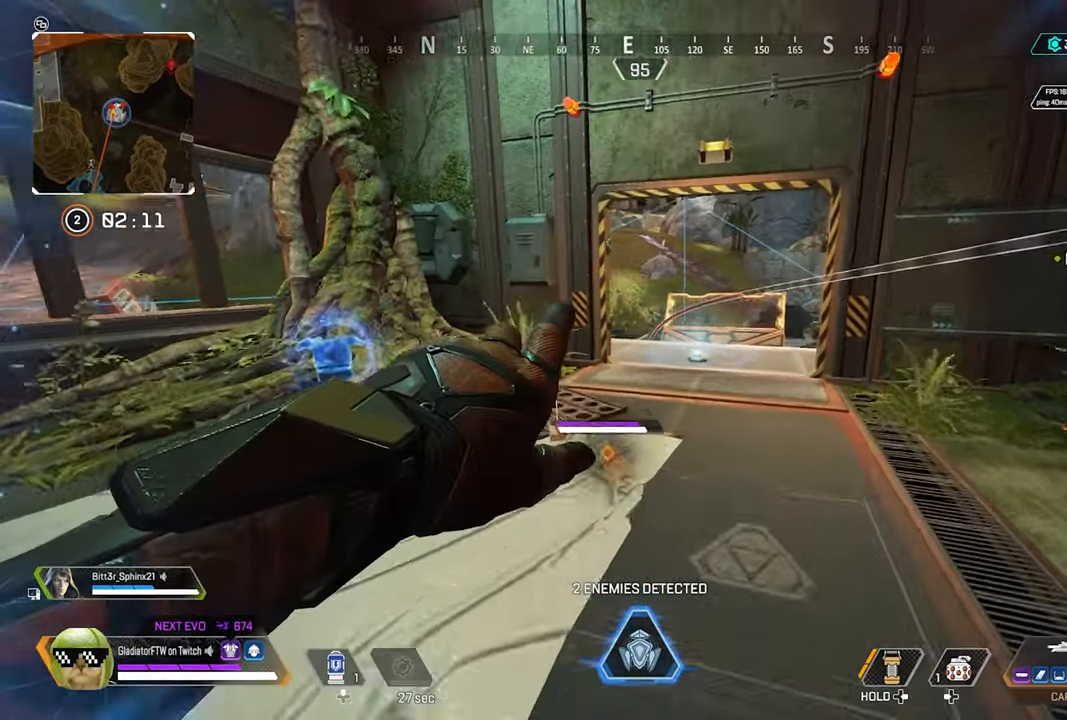
{"buttons": [], "left_stick": "center", "right_stick": "center", "events": [[84, "left_stick", "center"], [100, "R2", "up"]]}
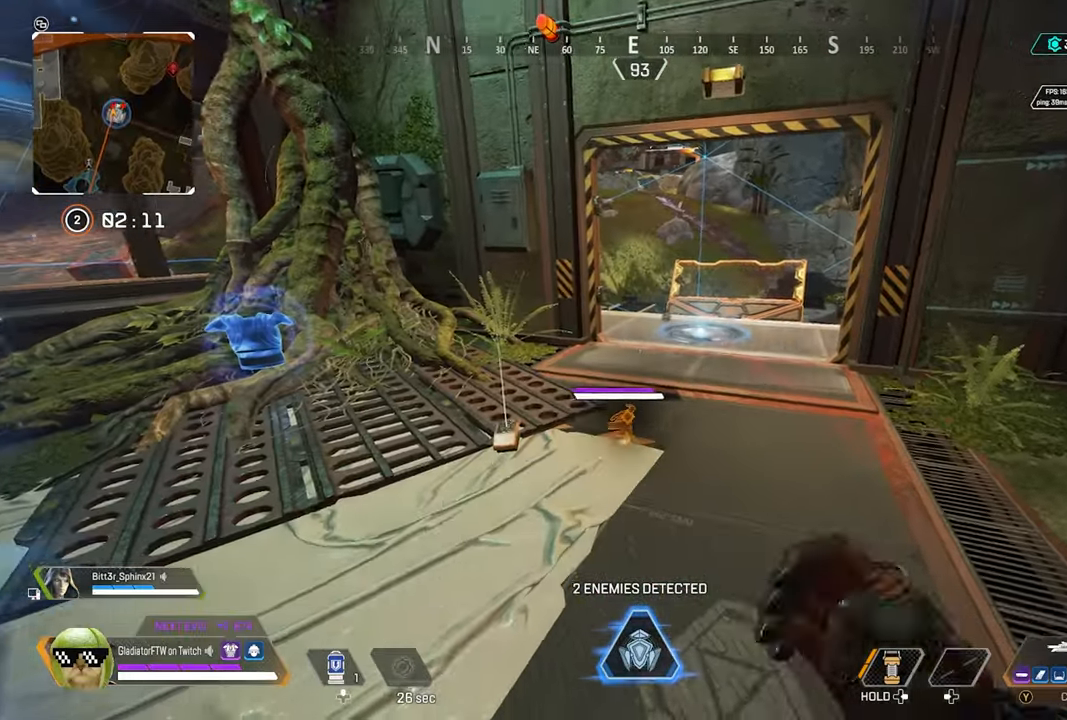
{"buttons": [], "left_stick": "up-left", "right_stick": "right", "events": [[17, "left_stick", "up"], [350, "left_stick", "up-left"], [434, "right_stick", "right"]]}
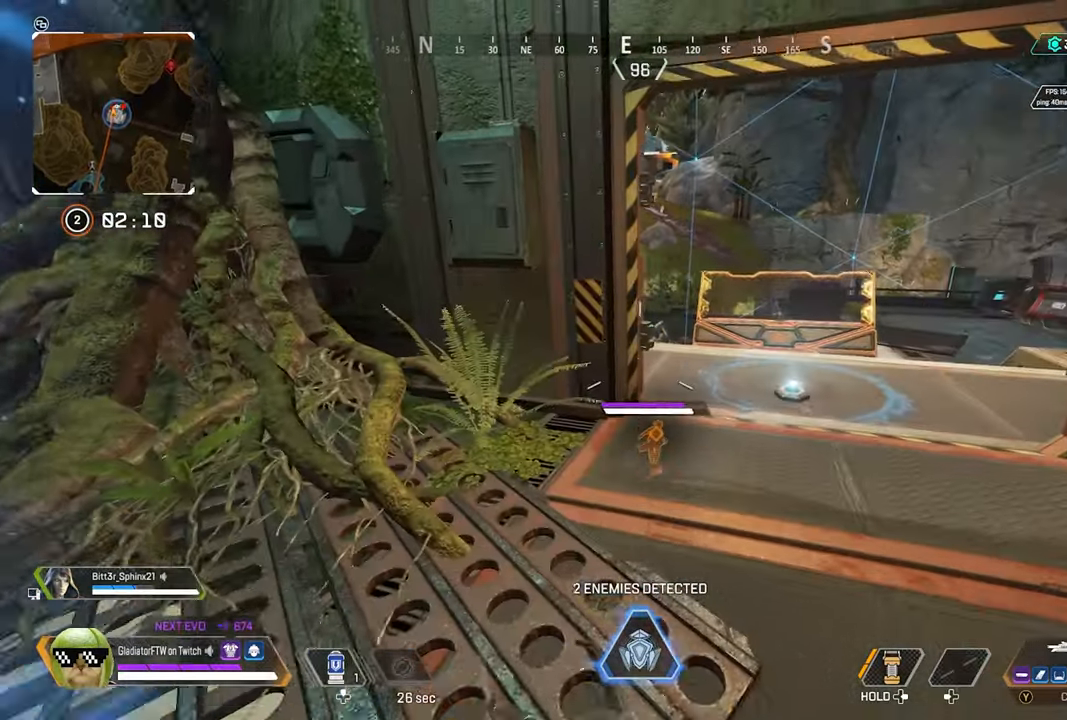
{"buttons": [], "left_stick": "right", "right_stick": "center", "events": [[67, "right_stick", "center"], [167, "left_stick", "up"], [267, "left_stick", "center"], [500, "left_stick", "right"]]}
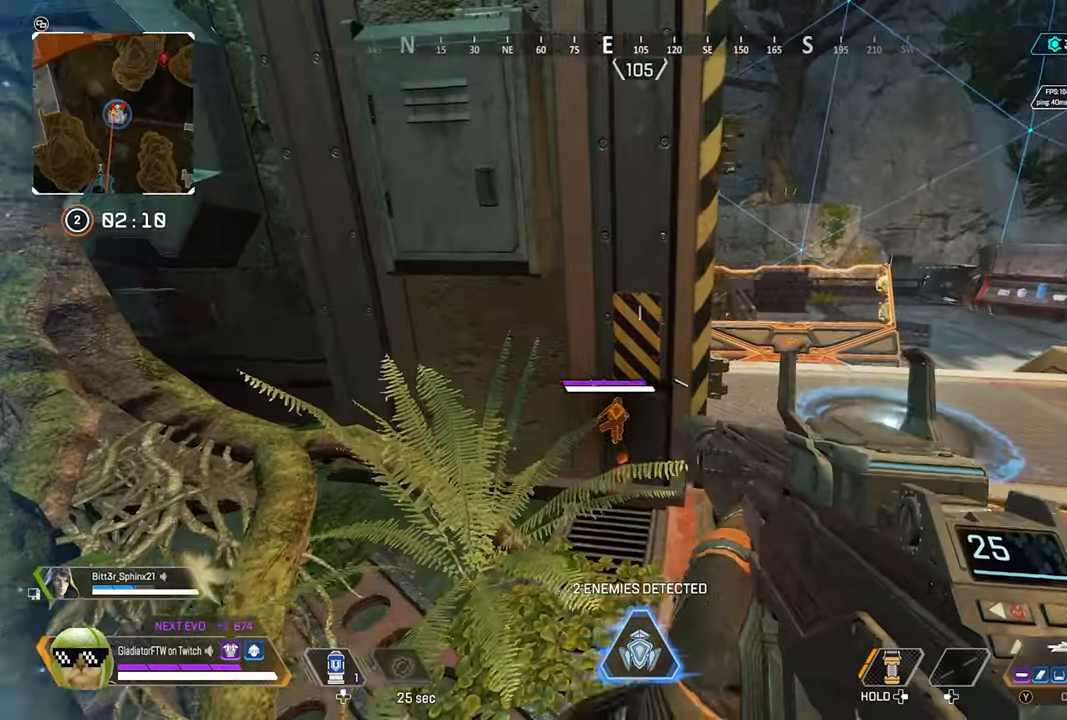
{"buttons": [], "left_stick": "center", "right_stick": "center", "events": [[100, "left_stick", "center"], [150, "left_stick", "left"], [150, "right_stick", "right"], [400, "right_stick", "center"], [434, "left_stick", "center"]]}
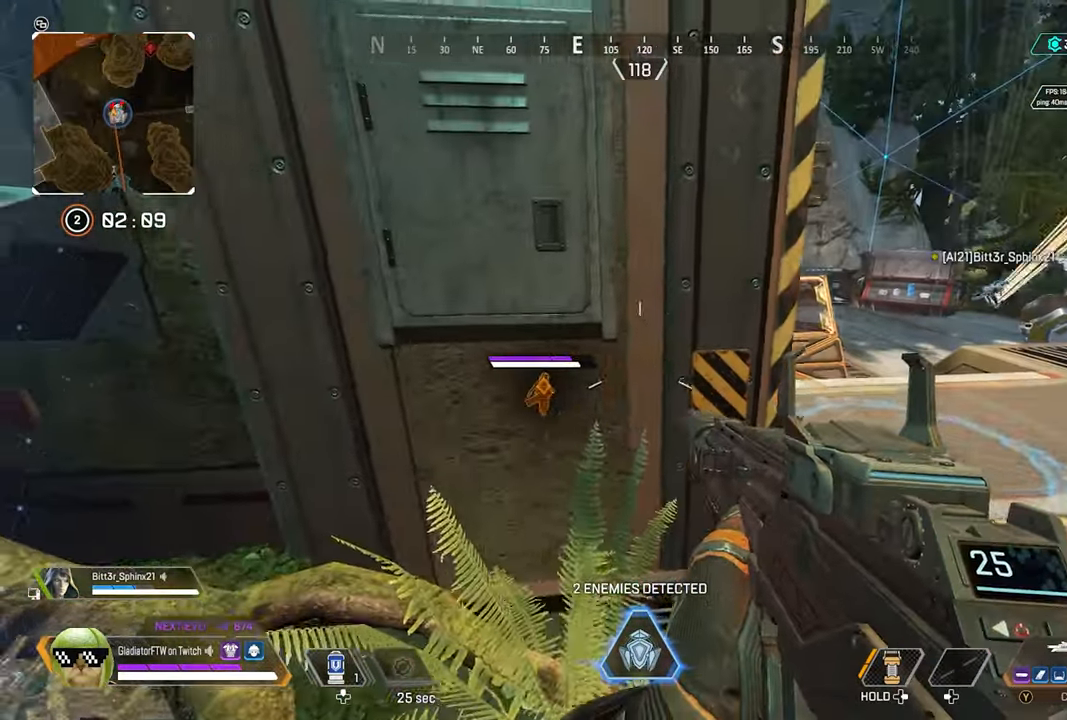
{"buttons": [], "left_stick": "up-right", "right_stick": "center", "events": [[84, "left_stick", "right"], [117, "right_stick", "left"], [284, "left_stick", "up-right"], [400, "right_stick", "center"]]}
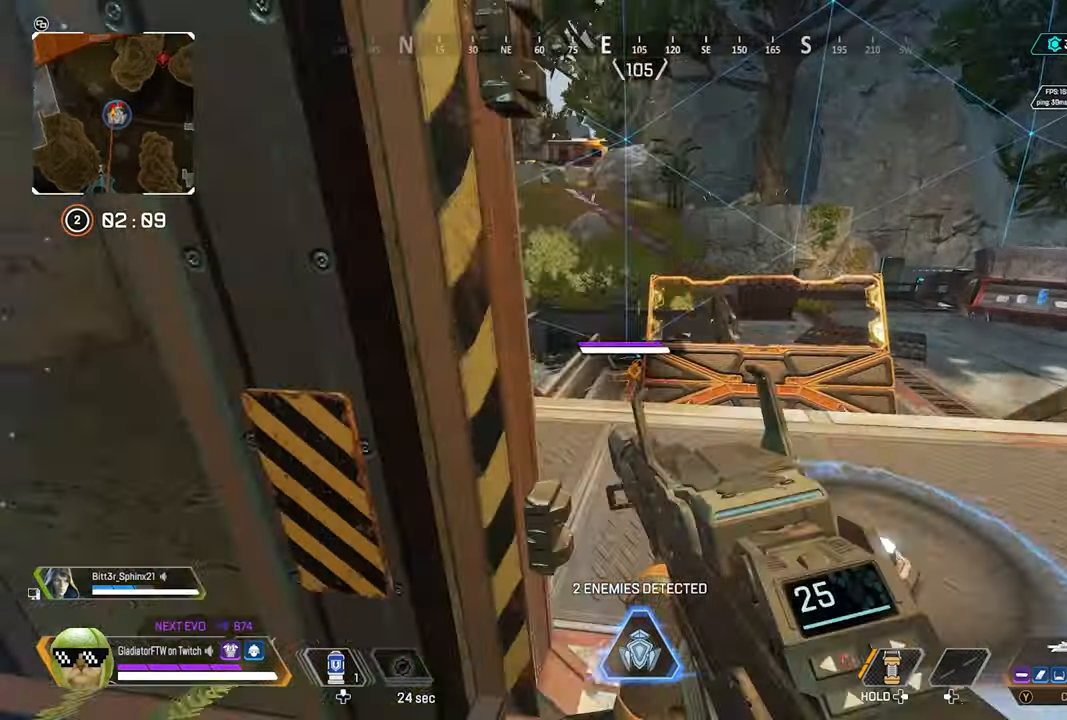
{"buttons": [], "left_stick": "up-left", "right_stick": "down-right", "events": [[84, "left_stick", "up"], [350, "left_stick", "up-left"], [367, "right_stick", "down-right"]]}
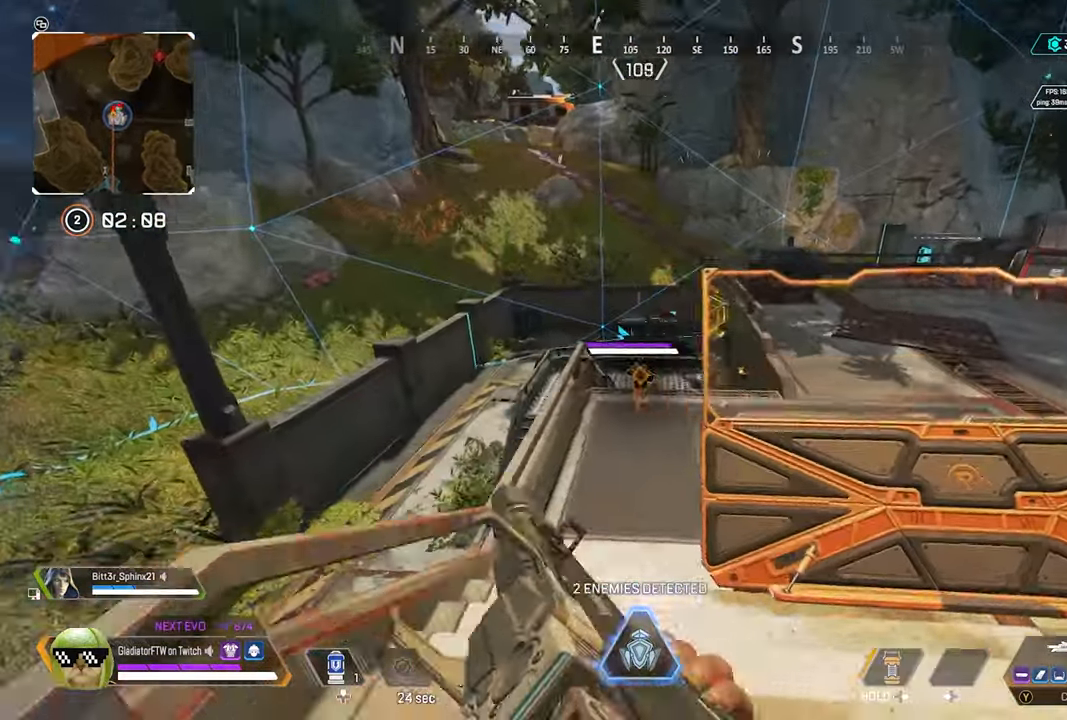
{"buttons": ["L2", "R2"], "left_stick": "down", "right_stick": "down", "events": [[34, "L2", "down"], [84, "right_stick", "down"], [167, "left_stick", "up"], [234, "R2", "down"], [334, "left_stick", "down-right"], [434, "left_stick", "down"]]}
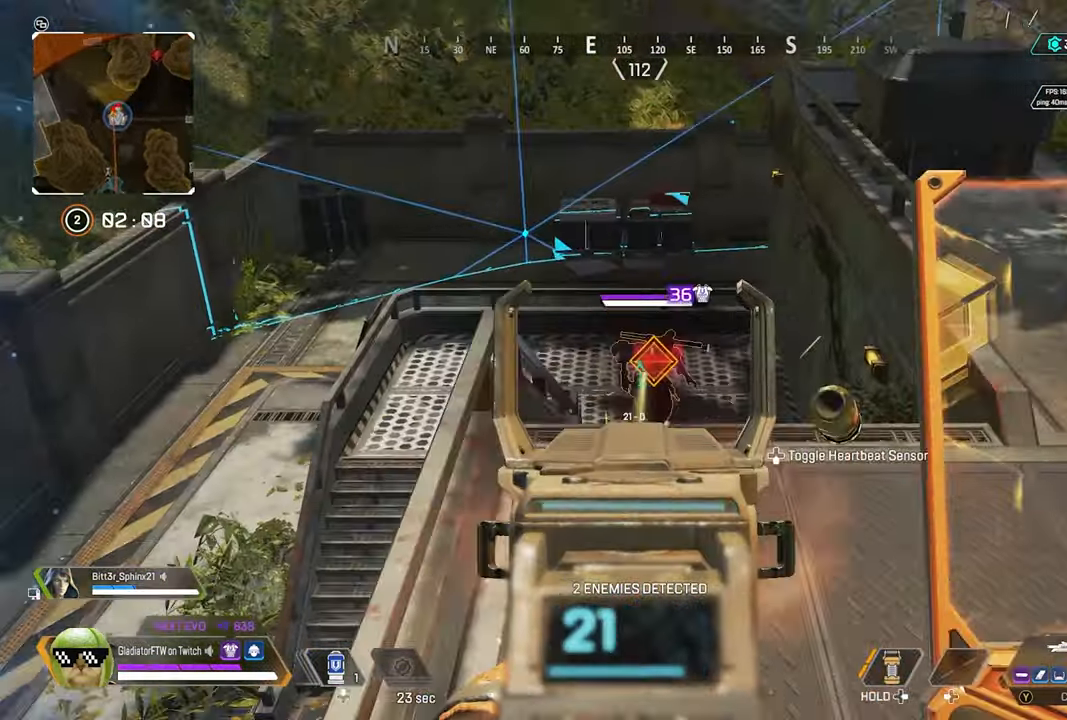
{"buttons": ["L2", "R2"], "left_stick": "down", "right_stick": "center", "events": [[150, "right_stick", "down-right"], [333, "right_stick", "center"]]}
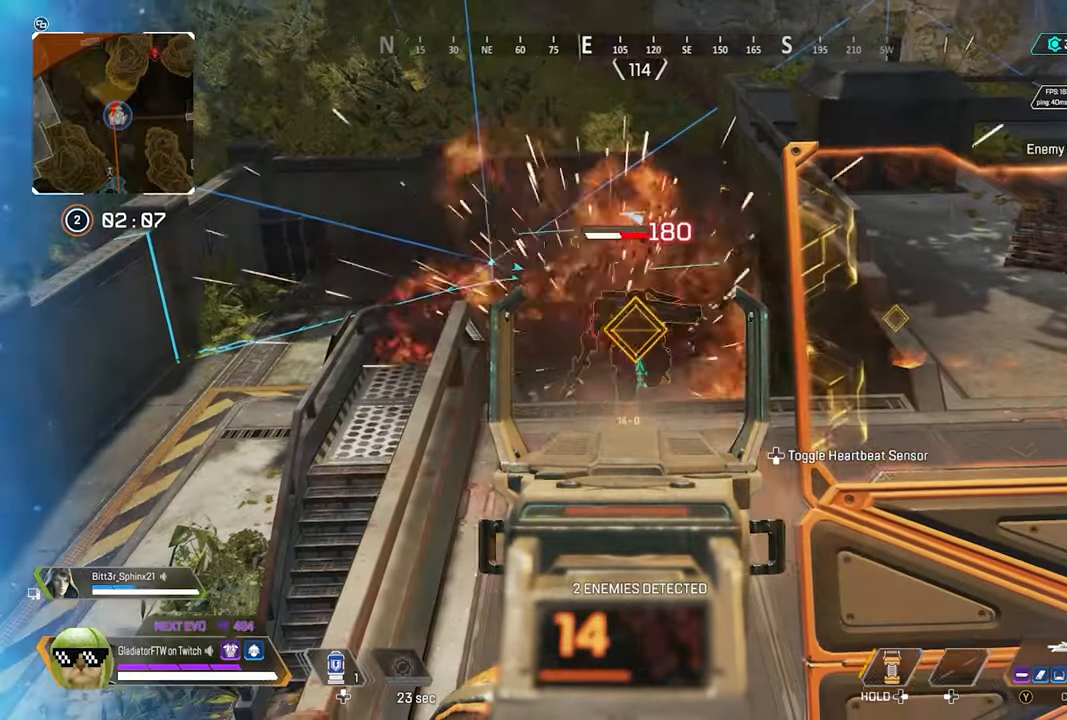
{"buttons": ["R2"], "left_stick": "down-right", "right_stick": "up-right", "events": [[33, "left_stick", "center"], [33, "right_stick", "up-left"], [183, "right_stick", "up-right"], [300, "right_stick", "up"], [433, "right_stick", "up-right"], [450, "left_stick", "down-right"], [466, "L2", "up"]]}
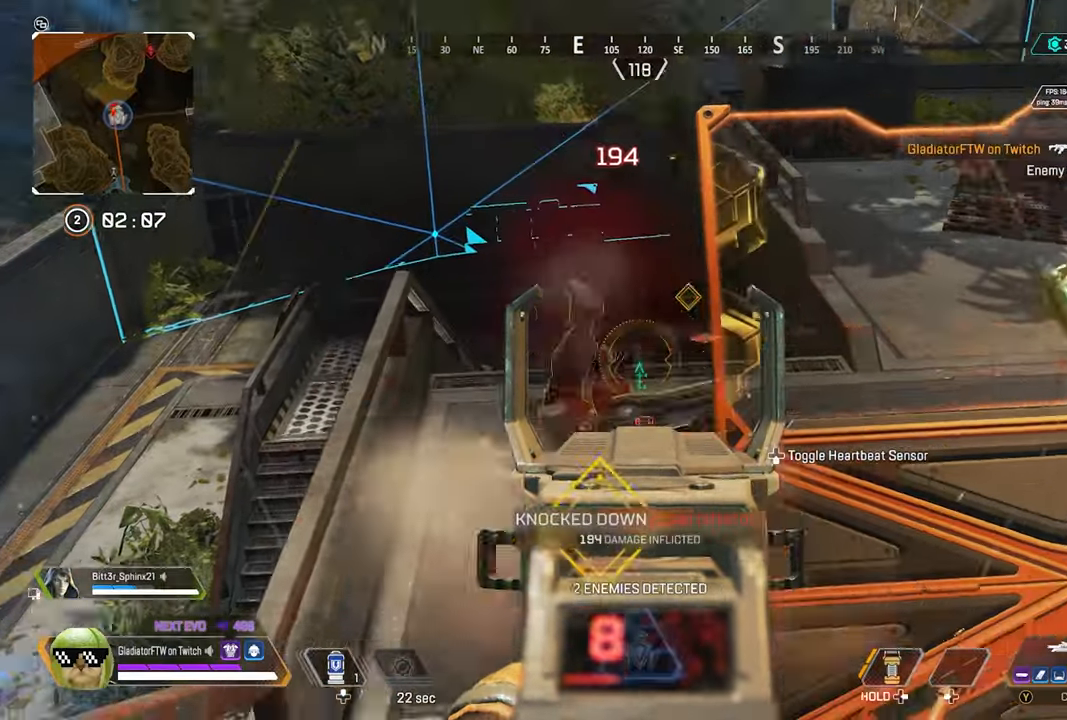
{"buttons": [], "left_stick": "up-right", "right_stick": "center", "events": [[16, "R2", "up"], [166, "left_stick", "up-right"], [266, "L3", "down"], [283, "right_stick", "center"], [383, "L3", "up"]]}
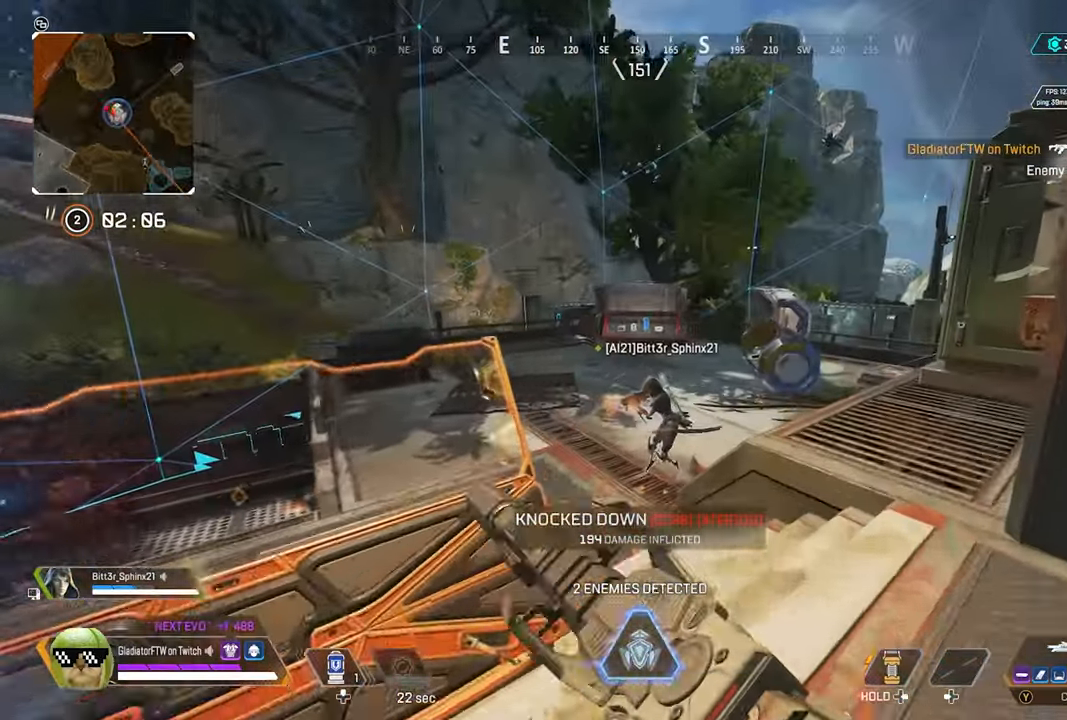
{"buttons": ["L3"], "left_stick": "up", "right_stick": "left", "events": [[16, "X", "down"], [83, "X", "up"], [116, "left_stick", "up"], [200, "right_stick", "down-left"], [233, "R3", "down"], [300, "R3", "up"], [300, "right_stick", "left"], [416, "L3", "down"]]}
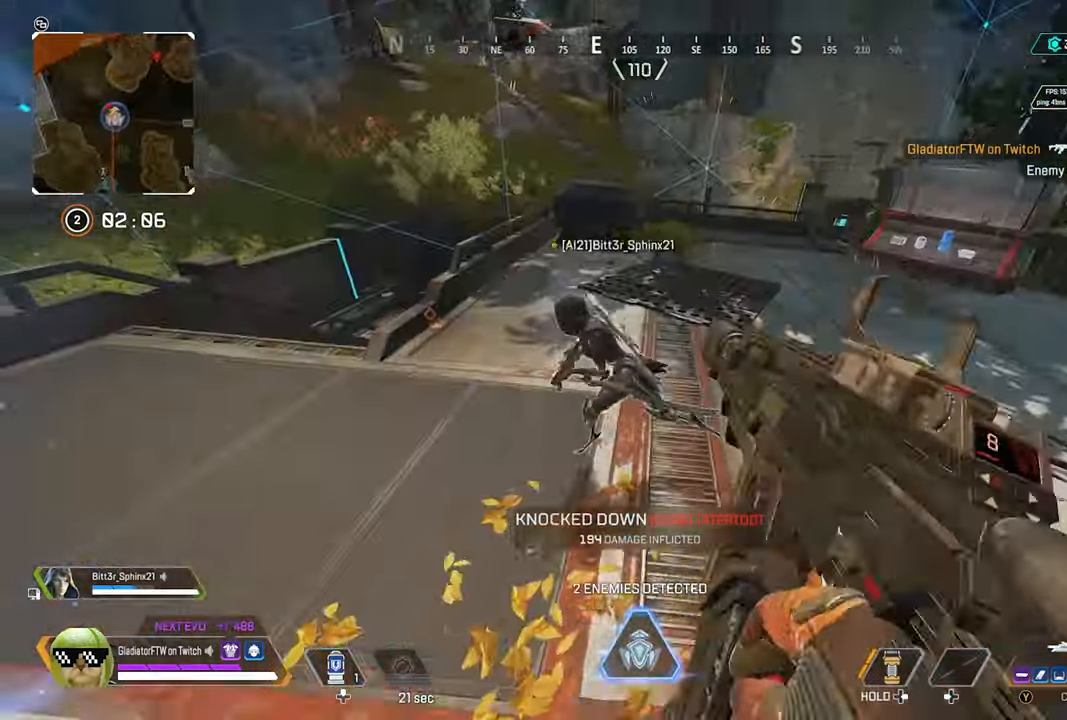
{"buttons": ["L3"], "left_stick": "up", "right_stick": "left", "events": [[16, "L3", "up"], [216, "L3", "down"], [333, "L3", "up"], [500, "L3", "down"]]}
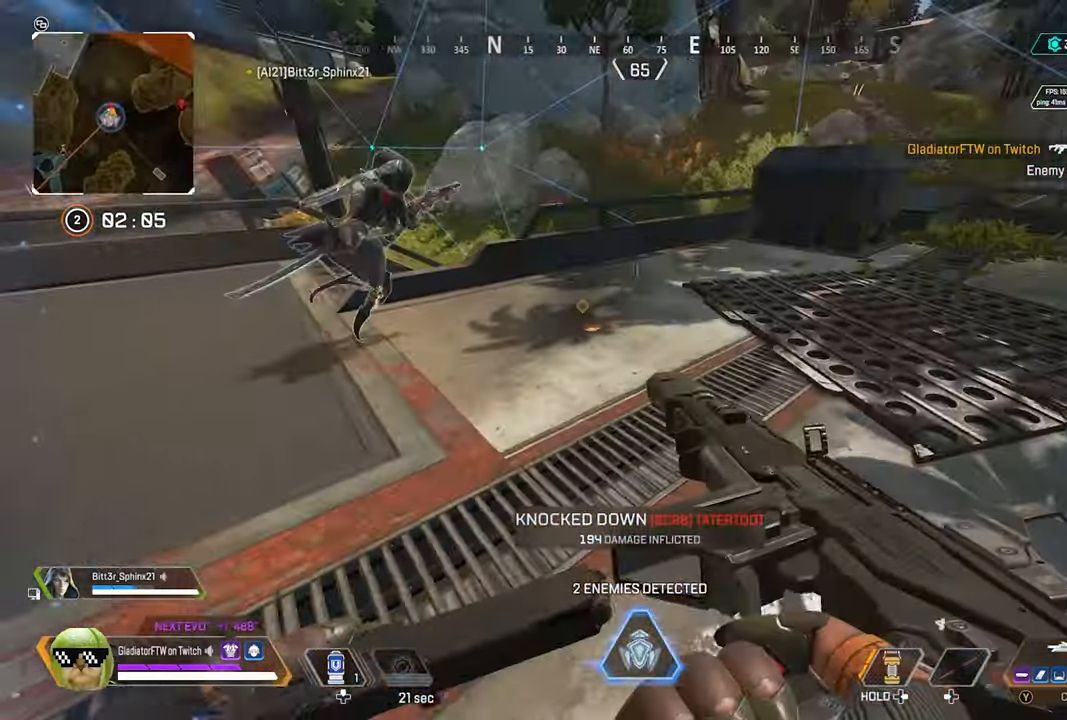
{"buttons": [], "left_stick": "up-left", "right_stick": "center", "events": [[133, "L3", "up"], [133, "left_stick", "up-left"], [133, "right_stick", "center"]]}
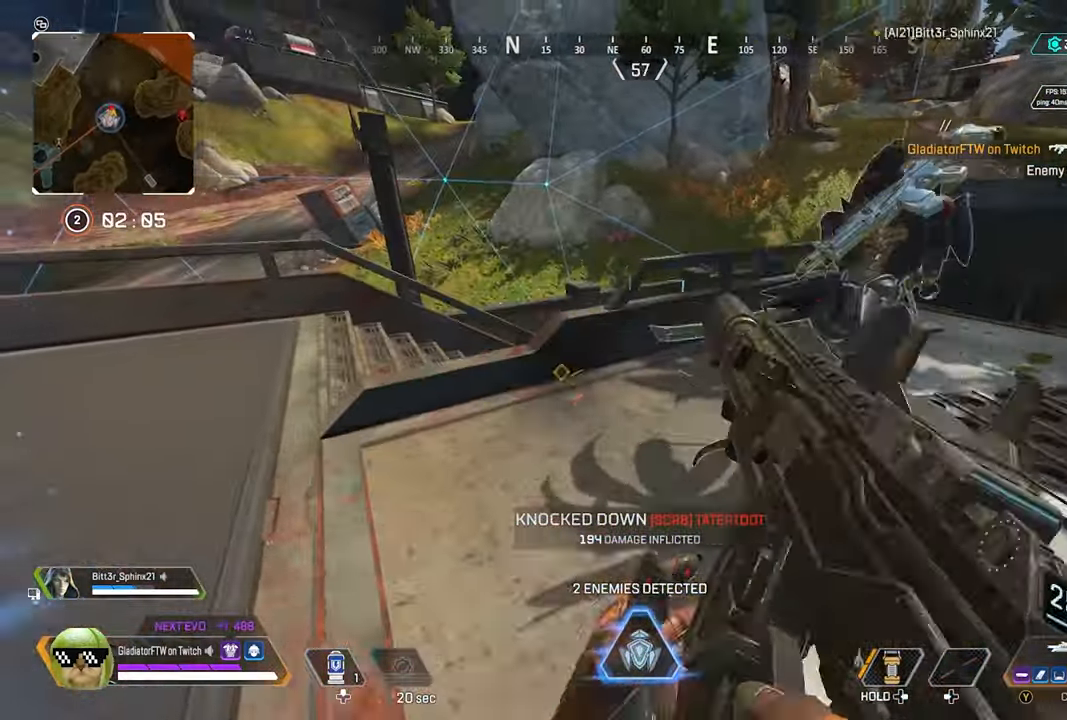
{"buttons": ["L3"], "left_stick": "up-left", "right_stick": "left", "events": [[166, "right_stick", "left"], [400, "L3", "down"]]}
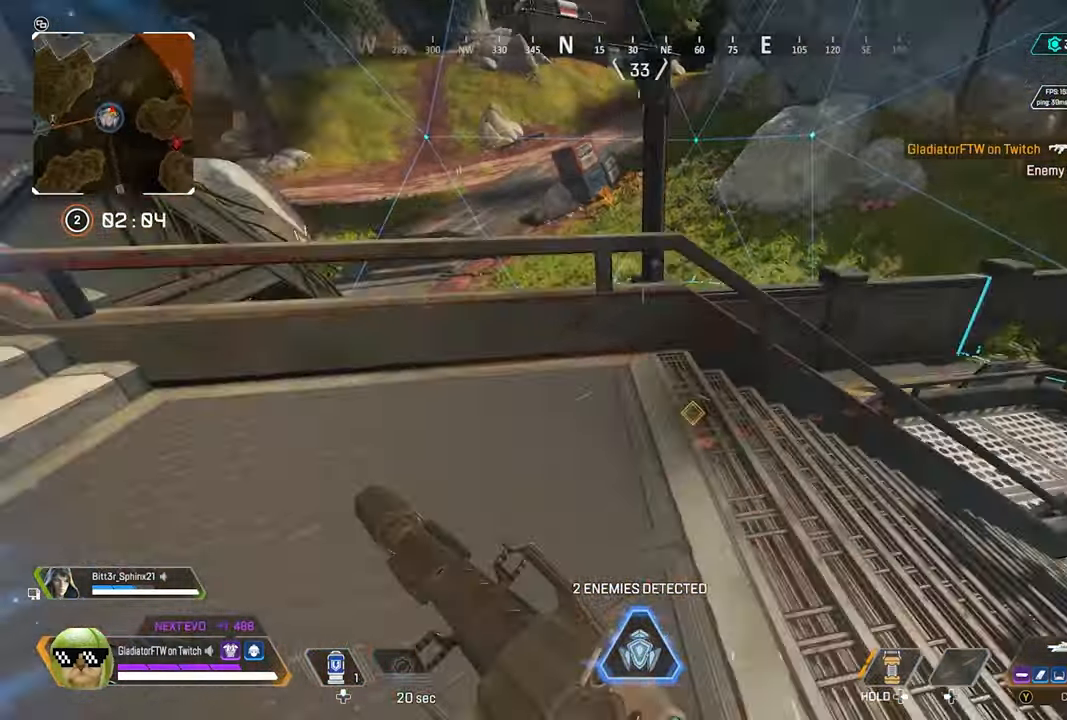
{"buttons": ["A"], "left_stick": "up-left", "right_stick": "down-left", "events": [[66, "L3", "up"], [66, "right_stick", "center"], [166, "Y", "down"], [233, "Y", "up"], [400, "A", "down"], [450, "right_stick", "down-left"]]}
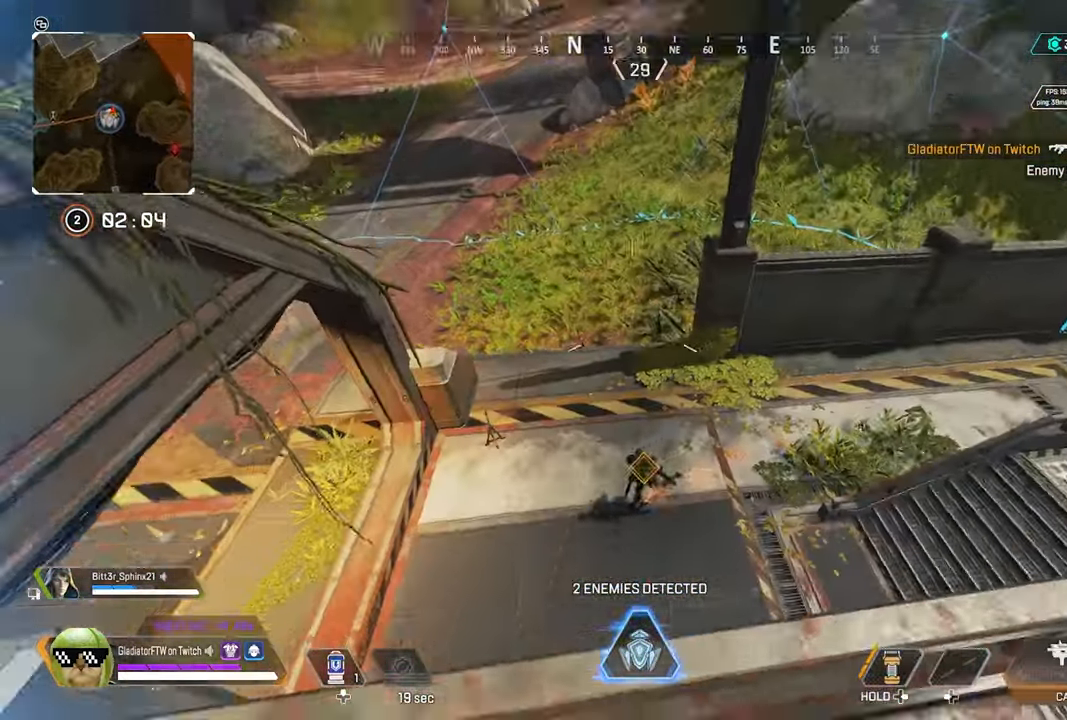
{"buttons": [], "left_stick": "up-left", "right_stick": "left", "events": [[83, "A", "up"], [150, "right_stick", "center"], [233, "right_stick", "down-left"], [266, "left_stick", "up"], [416, "right_stick", "left"], [500, "left_stick", "up-left"]]}